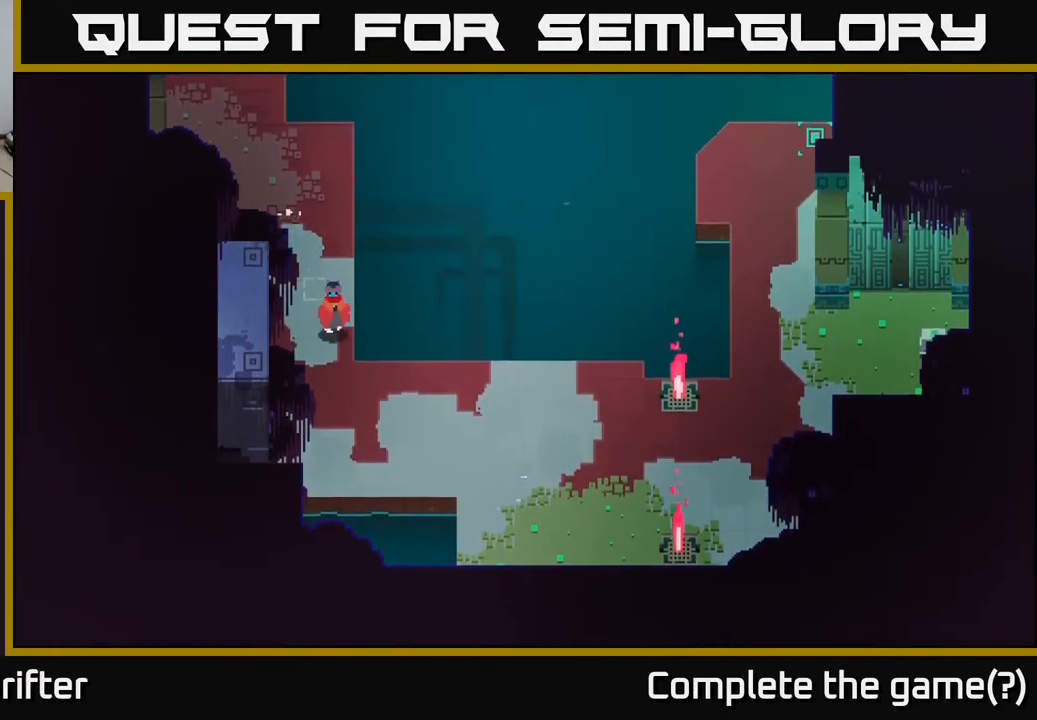
Gameplay with a controller (Xbox layout); each line is a JSON object with the inputs held at the frame after it. "events" lists button and stick changes between this image and that frame as [ms after this image, input, new state], when the widget could be followed in between.
{"buttons": [], "left_stick": "right", "right_stick": "center", "events": [[483, "left_stick", "right"]]}
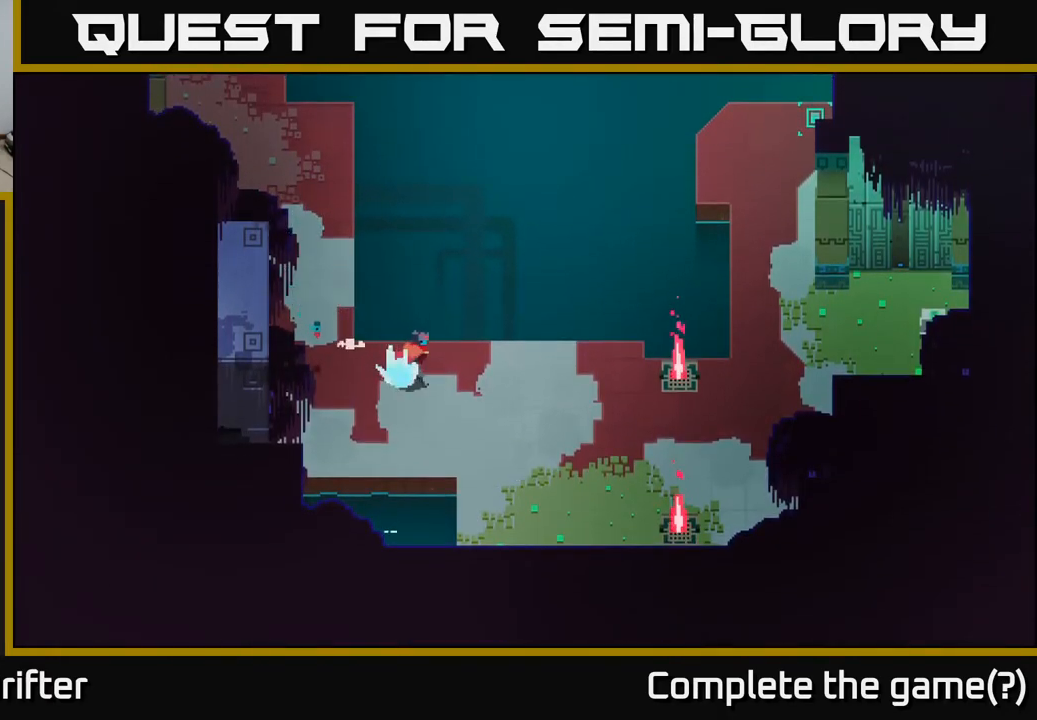
{"buttons": ["A"], "left_stick": "right", "right_stick": "center", "events": [[150, "A", "down"], [300, "A", "up"], [433, "A", "down"]]}
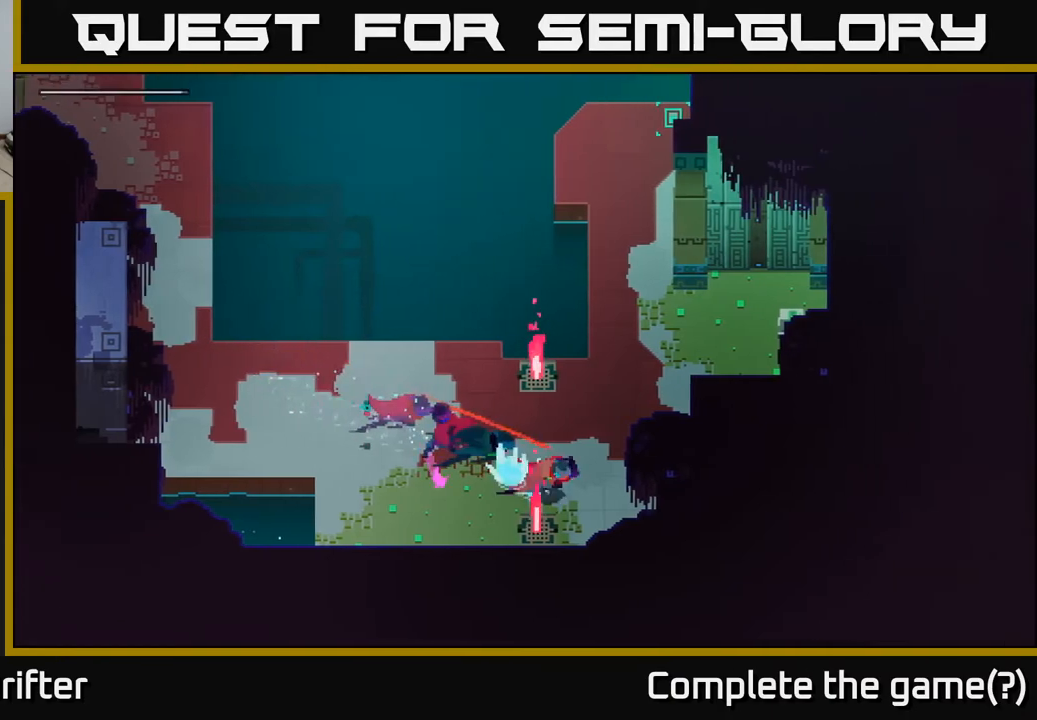
{"buttons": [], "left_stick": "up-right", "right_stick": "center", "events": [[67, "A", "up"], [150, "left_stick", "up-right"], [217, "A", "down"], [383, "A", "up"]]}
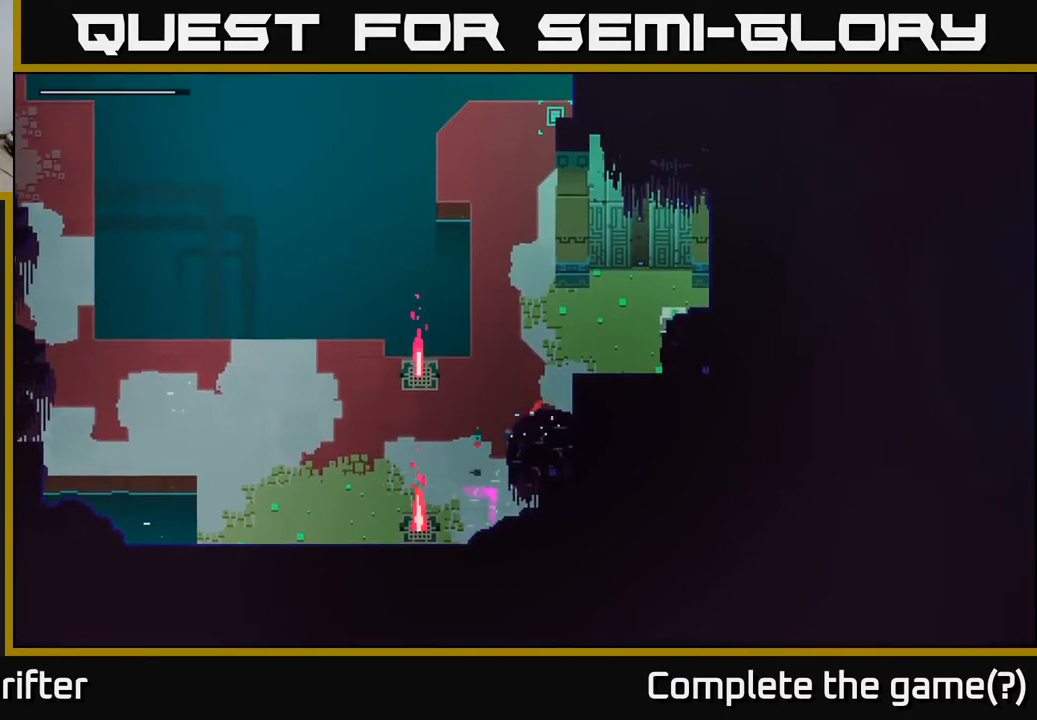
{"buttons": [], "left_stick": "up-right", "right_stick": "center", "events": []}
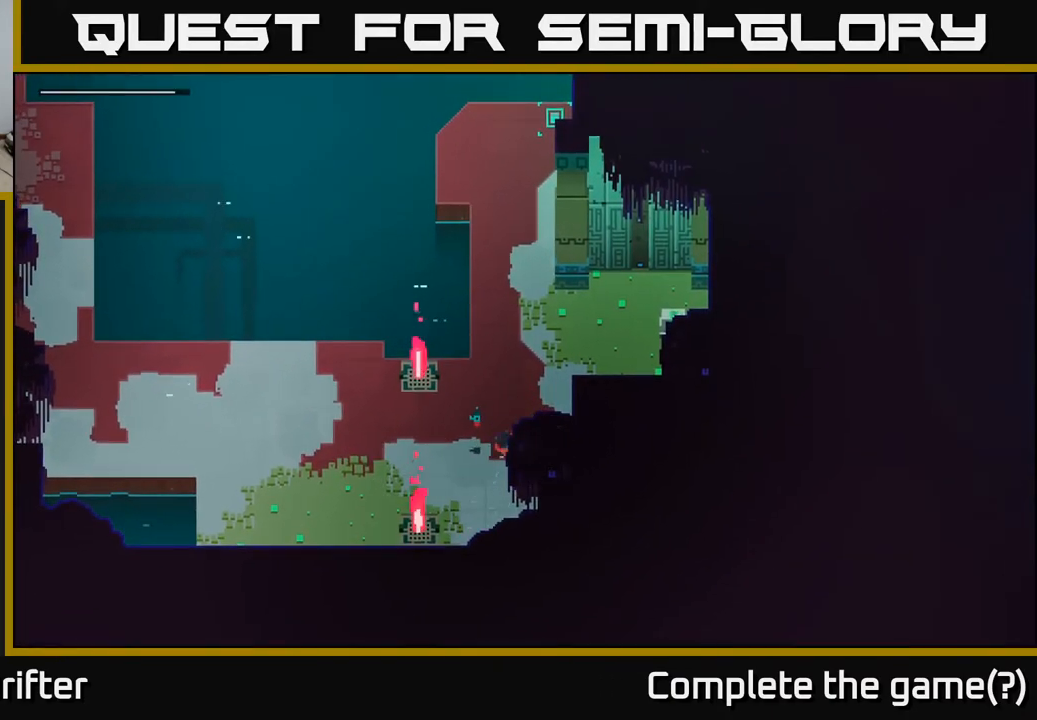
{"buttons": [], "left_stick": "up-right", "right_stick": "center", "events": []}
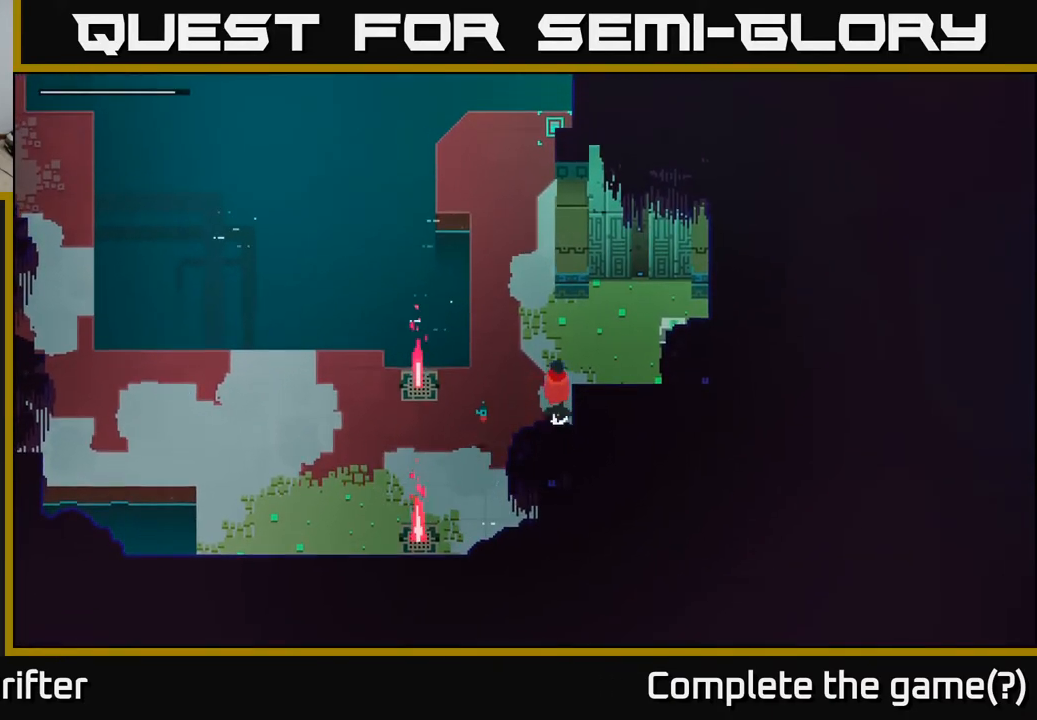
{"buttons": ["Y"], "left_stick": "right", "right_stick": "center", "events": [[367, "left_stick", "right"], [500, "Y", "down"]]}
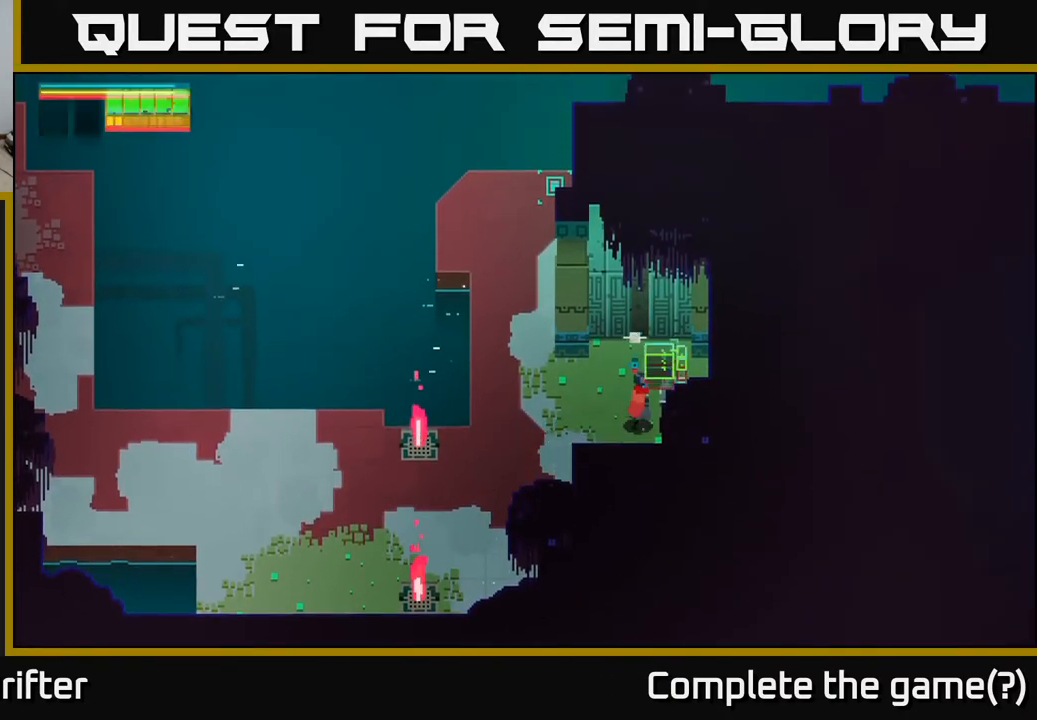
{"buttons": ["Y"], "left_stick": "center", "right_stick": "center", "events": [[100, "left_stick", "center"]]}
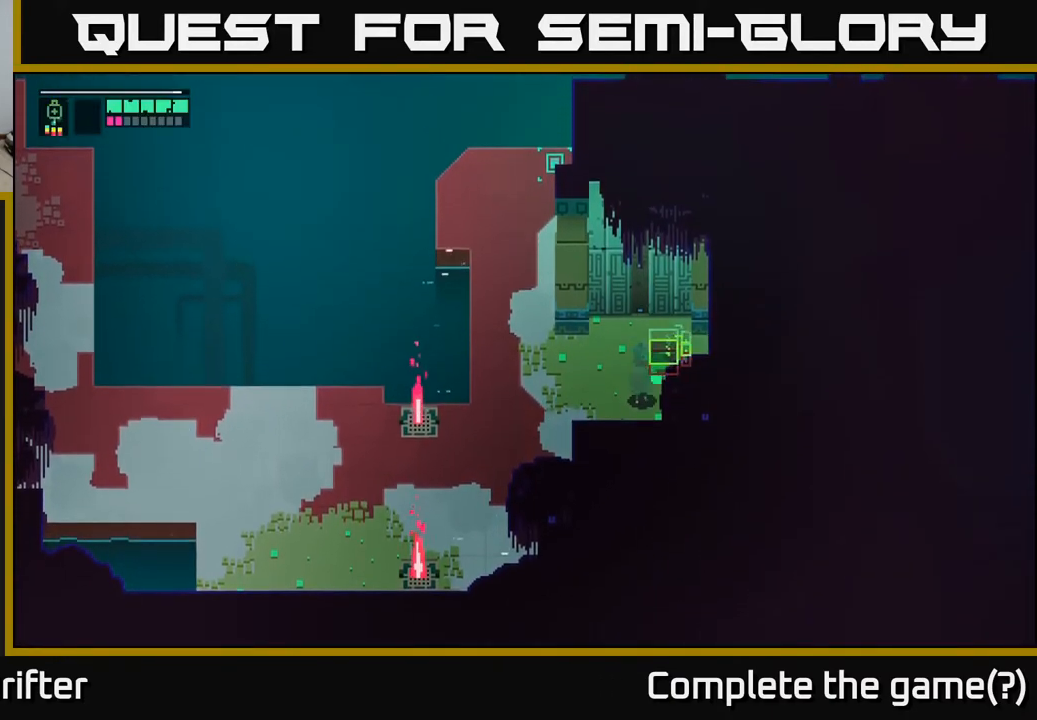
{"buttons": [], "left_stick": "up-left", "right_stick": "center", "events": [[117, "left_stick", "left"], [217, "Y", "up"], [450, "left_stick", "up-left"]]}
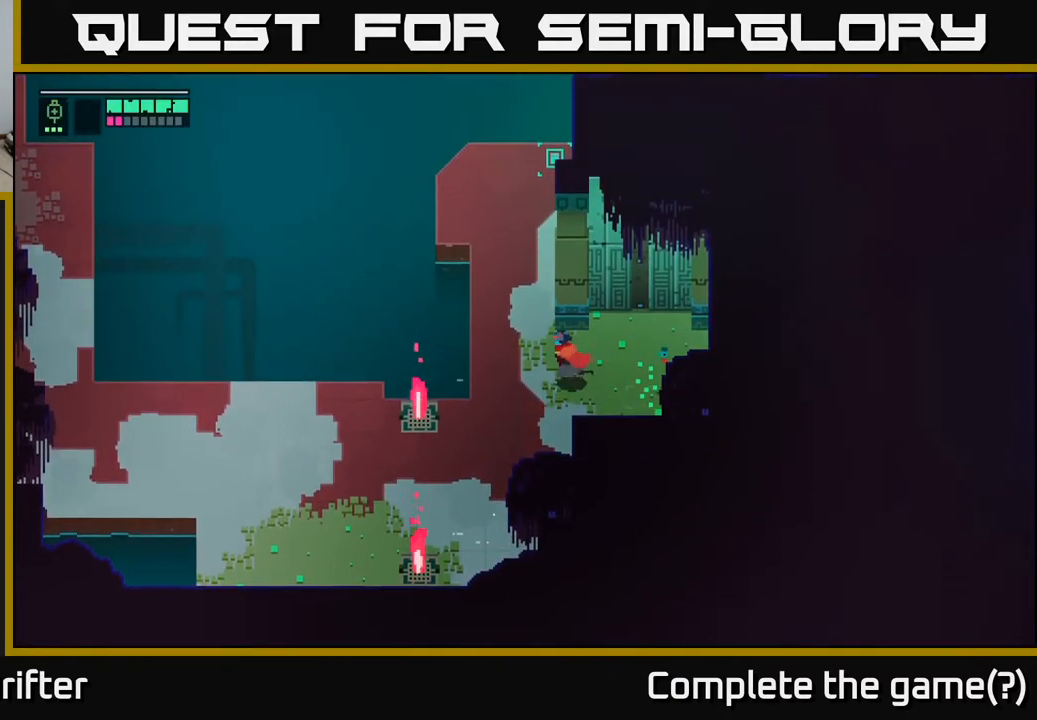
{"buttons": [], "left_stick": "up", "right_stick": "center", "events": [[267, "left_stick", "up"]]}
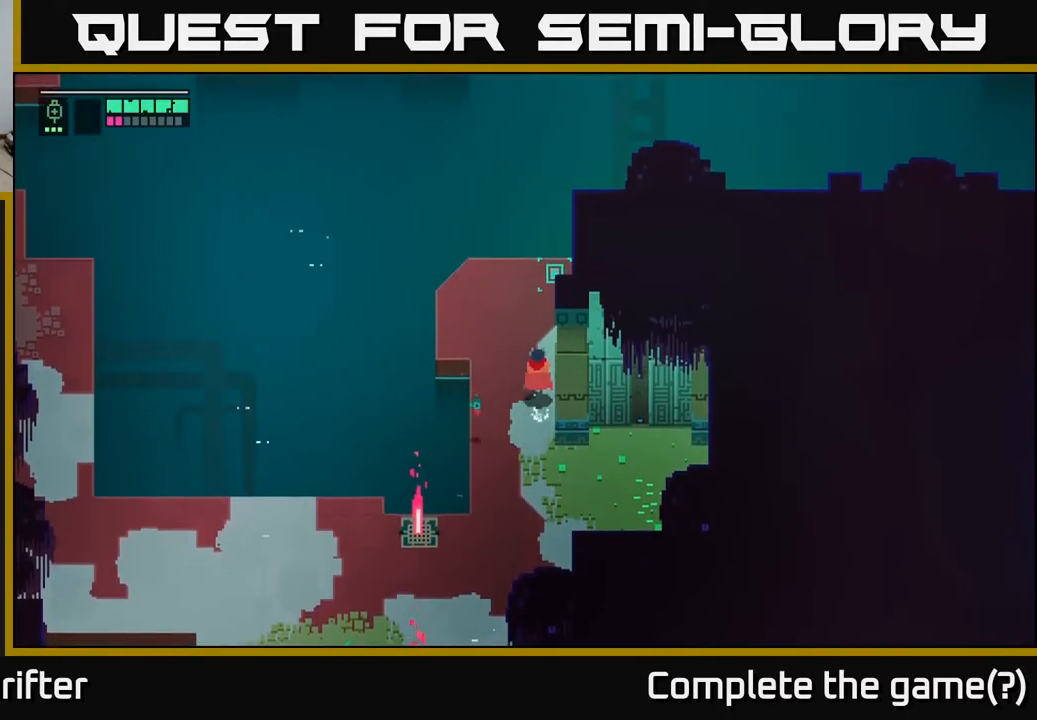
{"buttons": [], "left_stick": "up-right", "right_stick": "center", "events": [[383, "left_stick", "up-right"]]}
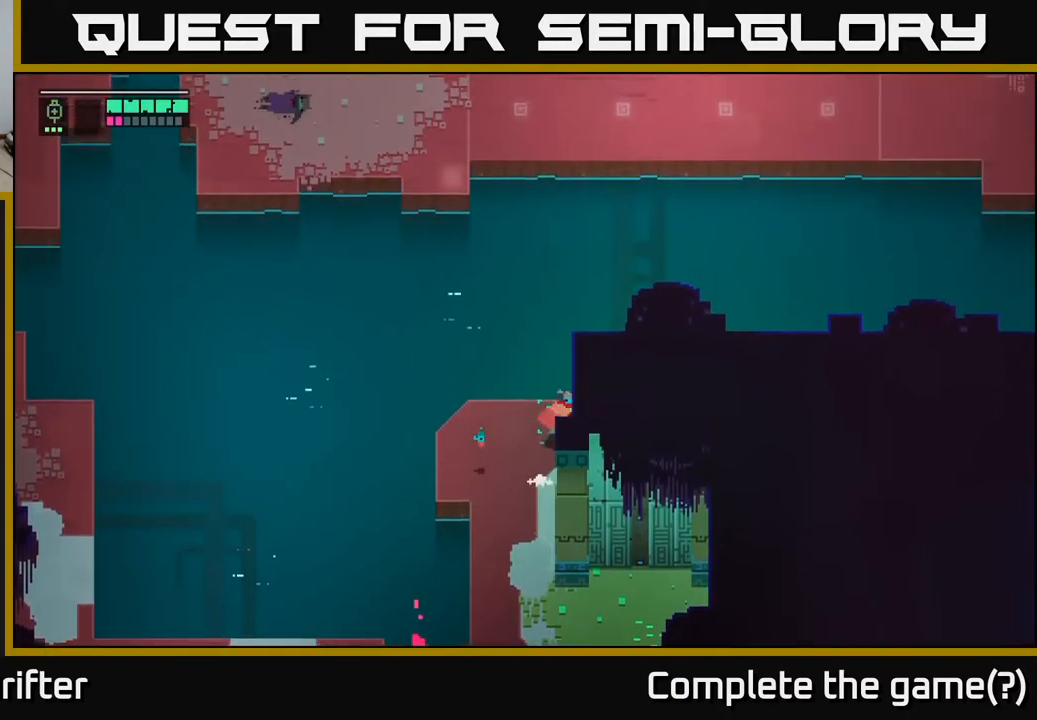
{"buttons": [], "left_stick": "up-right", "right_stick": "center", "events": []}
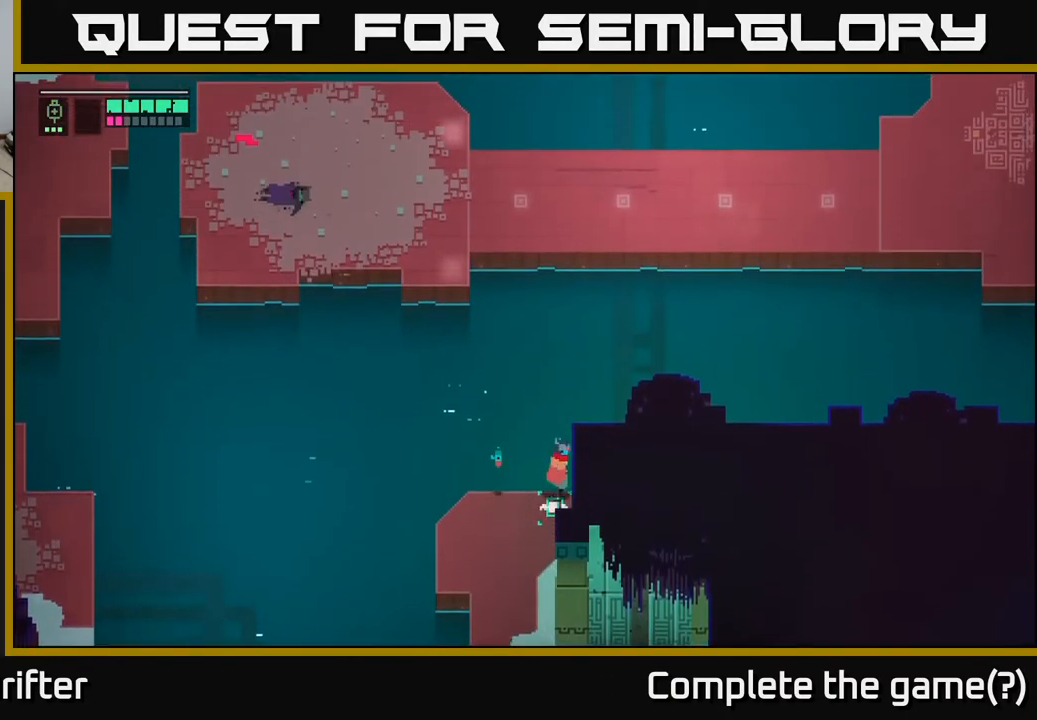
{"buttons": [], "left_stick": "down-left", "right_stick": "center", "events": [[67, "left_stick", "down-left"]]}
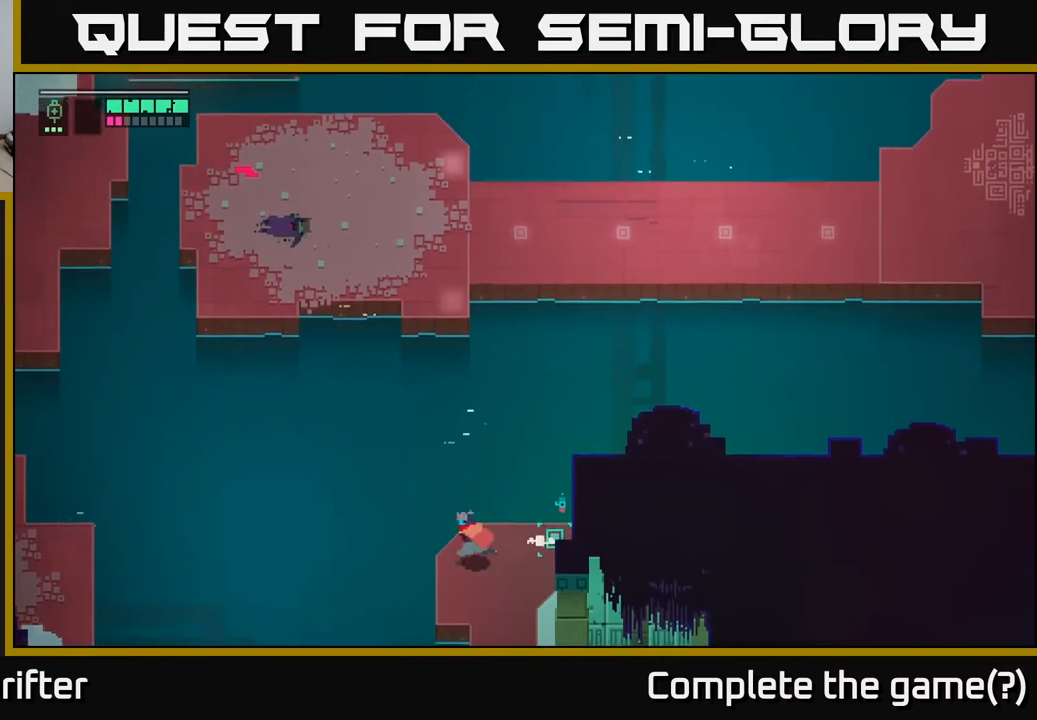
{"buttons": [], "left_stick": "down-right", "right_stick": "center", "events": [[83, "left_stick", "down"], [183, "left_stick", "down-right"]]}
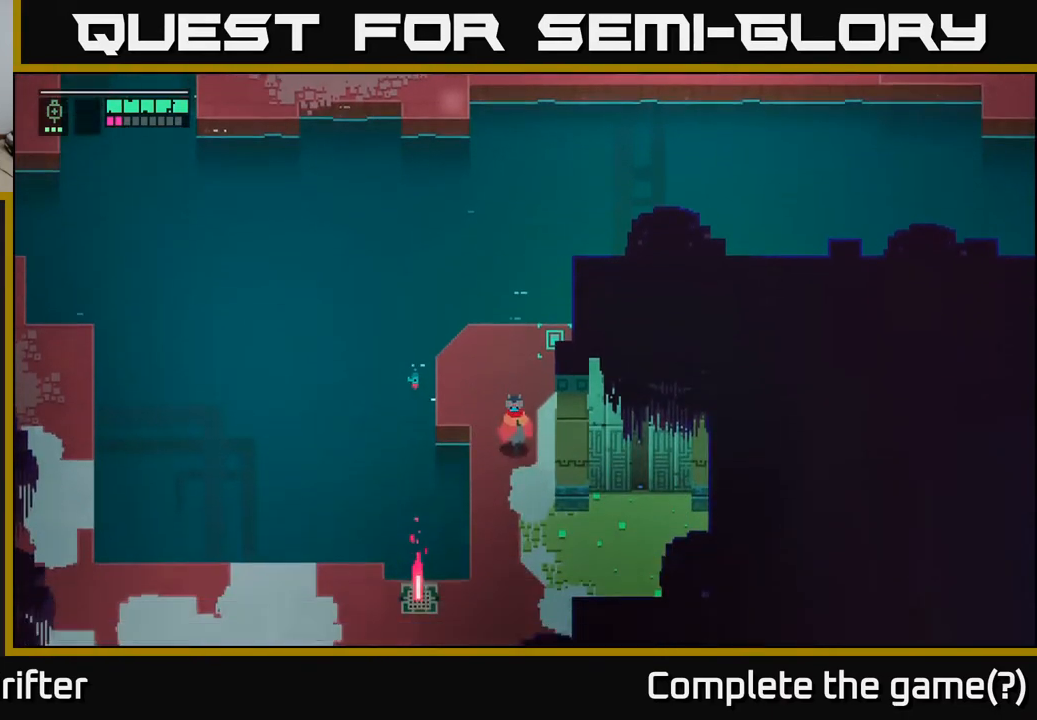
{"buttons": [], "left_stick": "down", "right_stick": "center", "events": [[100, "left_stick", "down"]]}
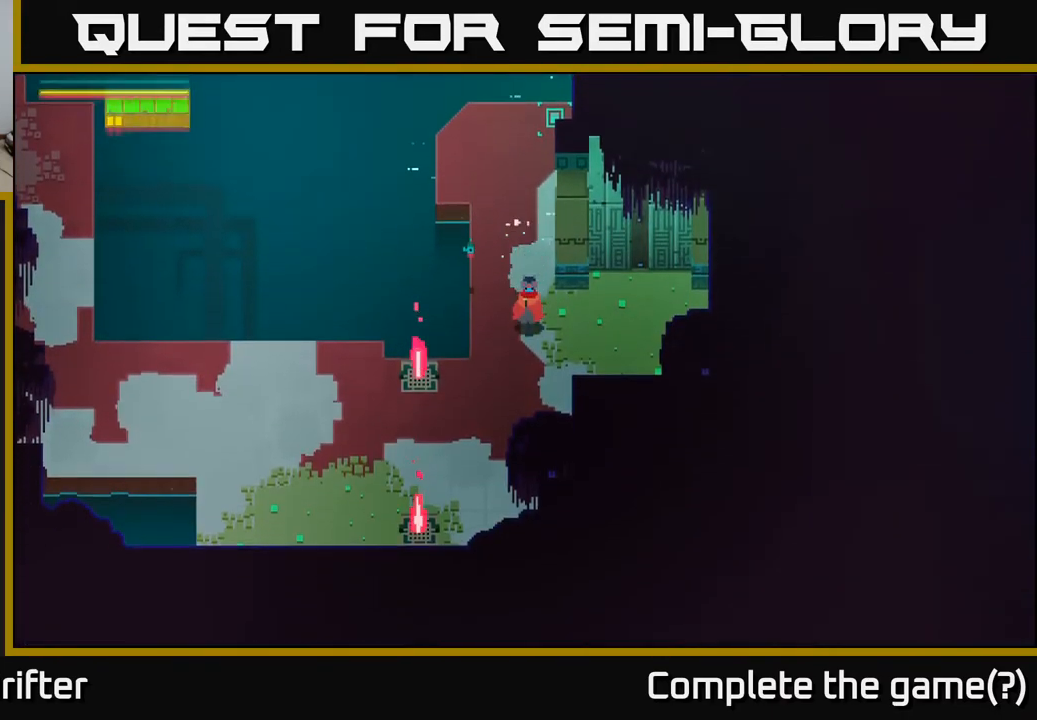
{"buttons": [], "left_stick": "right", "right_stick": "center", "events": [[267, "left_stick", "down-right"], [367, "left_stick", "right"]]}
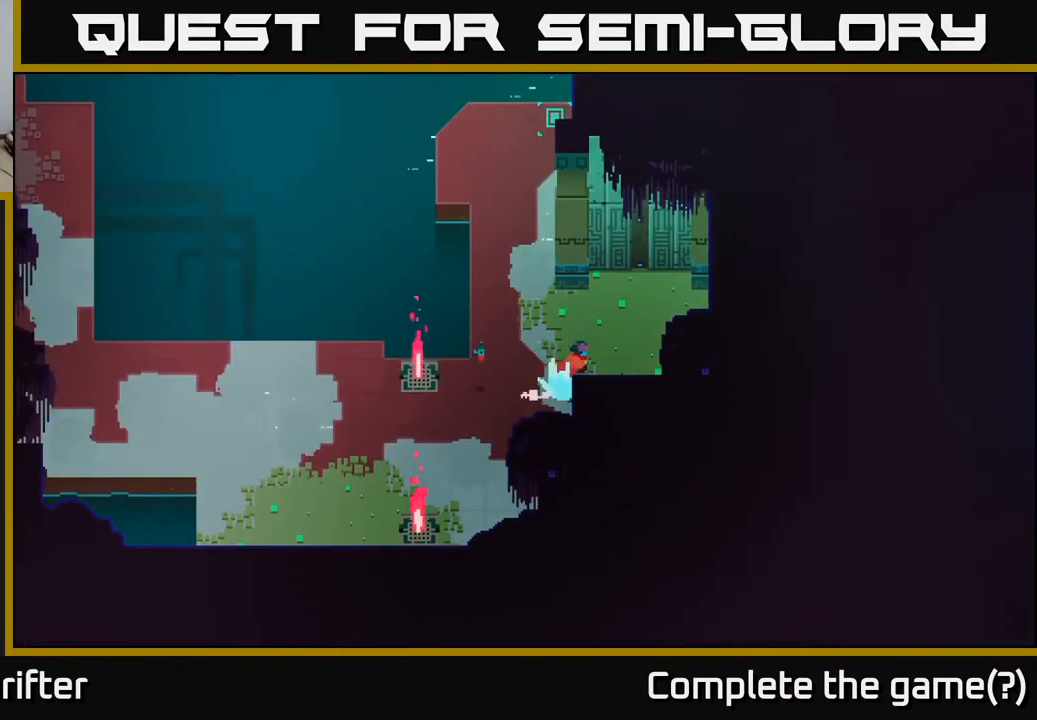
{"buttons": [], "left_stick": "down-right", "right_stick": "center", "events": [[350, "left_stick", "down-right"]]}
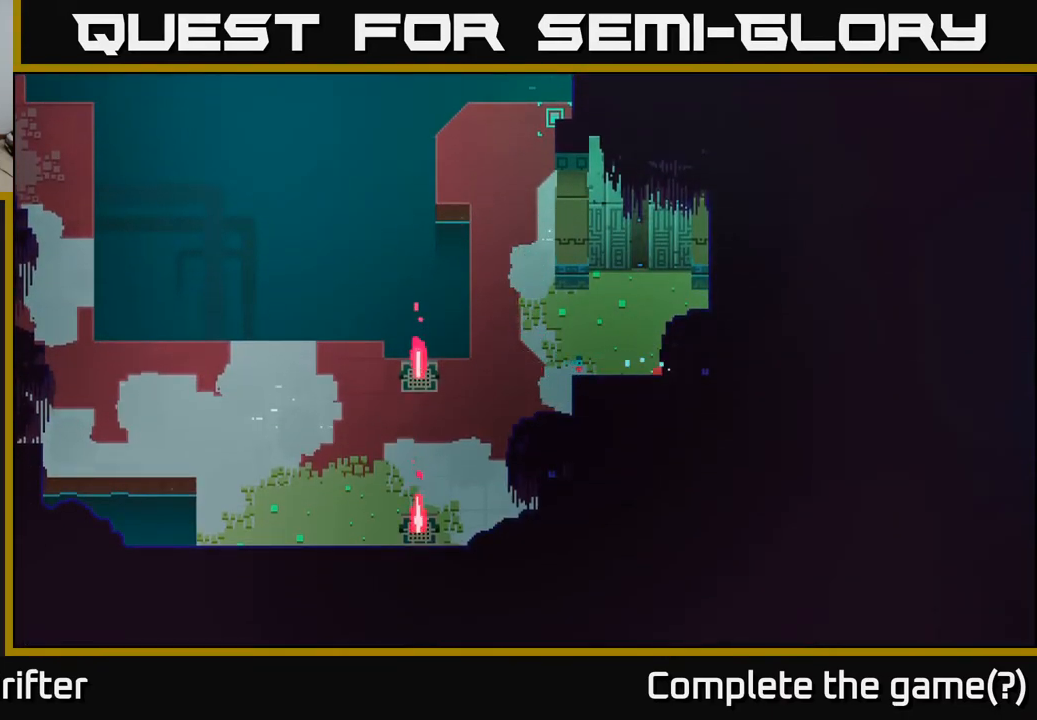
{"buttons": [], "left_stick": "left", "right_stick": "center", "events": [[217, "left_stick", "left"]]}
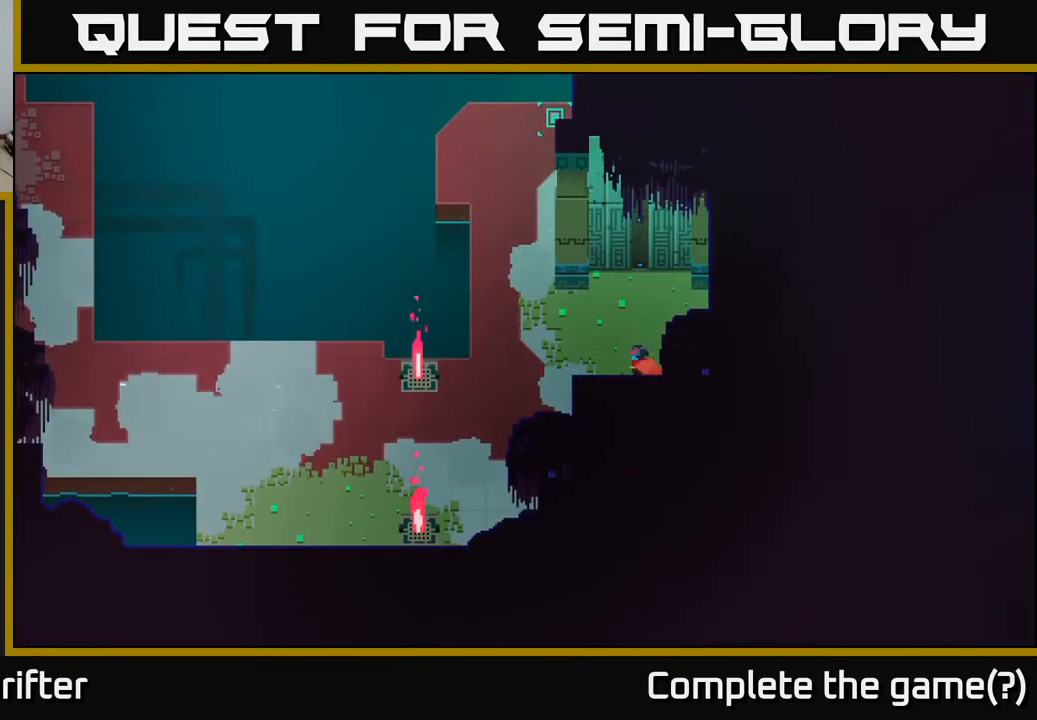
{"buttons": [], "left_stick": "left", "right_stick": "center", "events": []}
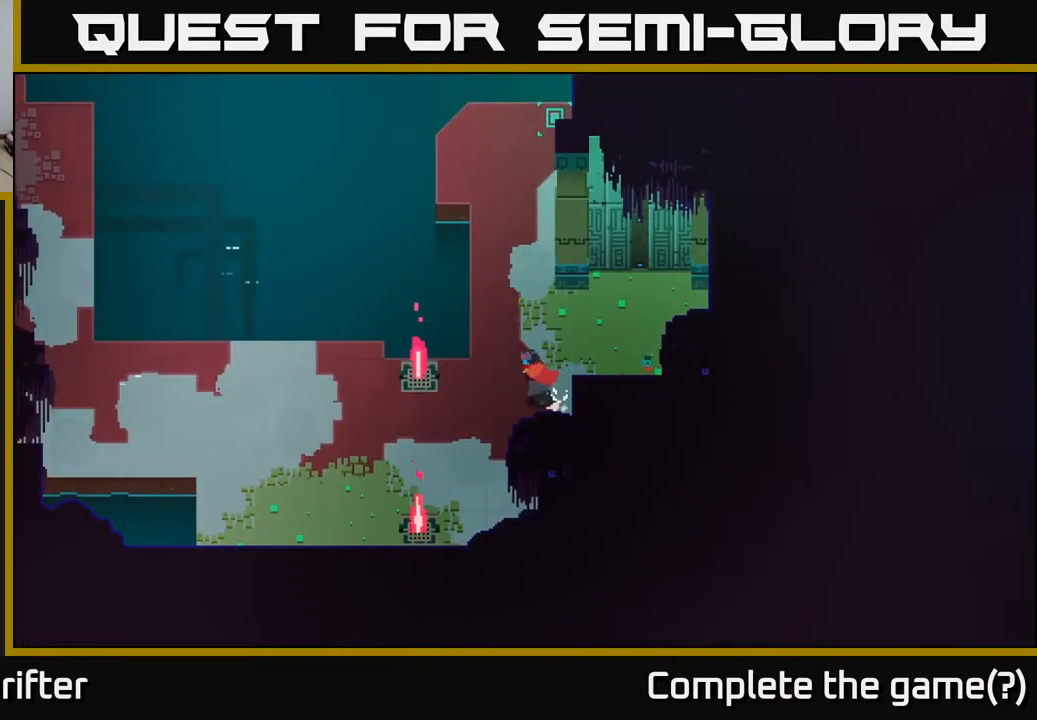
{"buttons": ["A"], "left_stick": "left", "right_stick": "center", "events": [[117, "A", "down"], [267, "A", "up"], [400, "A", "down"]]}
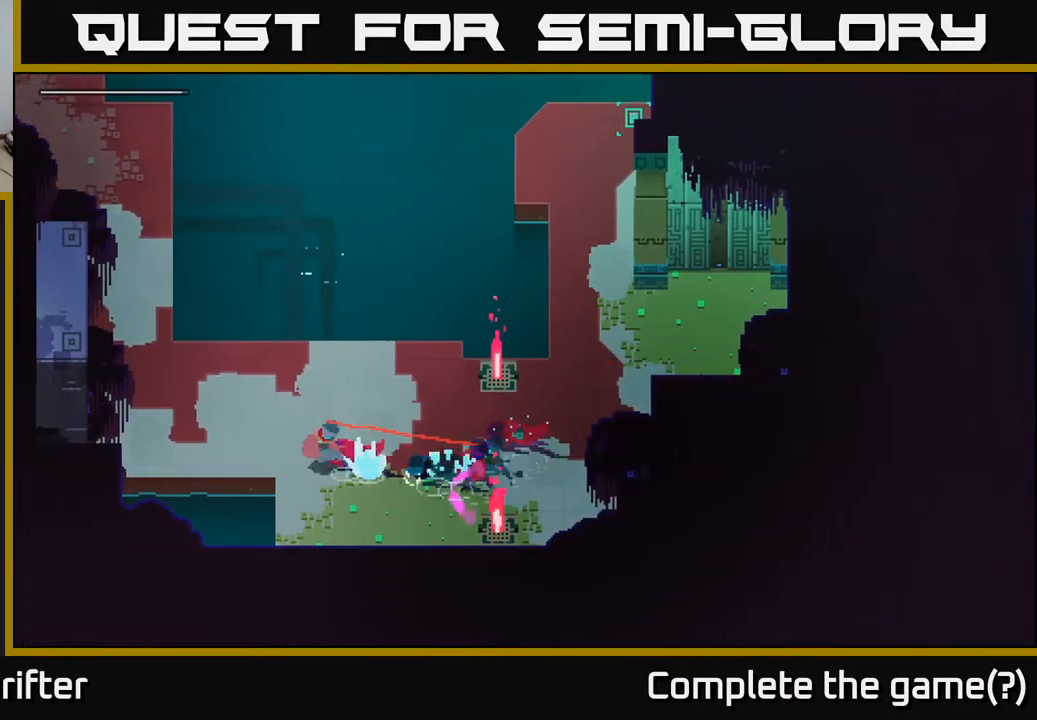
{"buttons": [], "left_stick": "up-left", "right_stick": "center", "events": [[17, "A", "up"], [133, "left_stick", "up-left"], [217, "A", "down"], [317, "A", "up"]]}
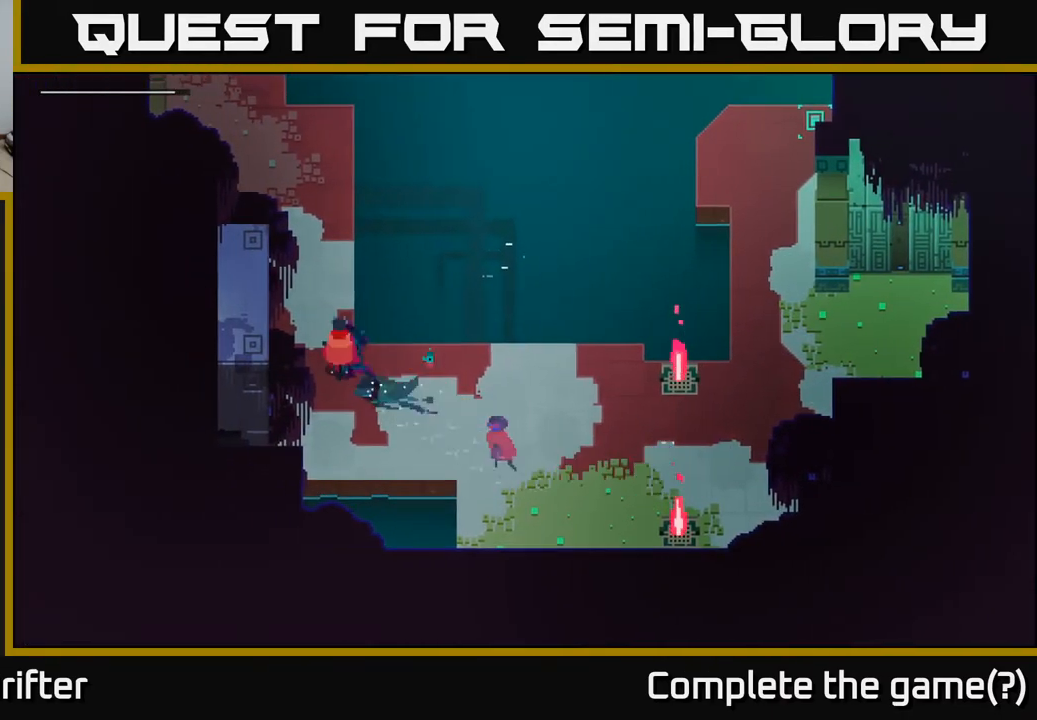
{"buttons": [], "left_stick": "up", "right_stick": "center", "events": [[350, "left_stick", "up"]]}
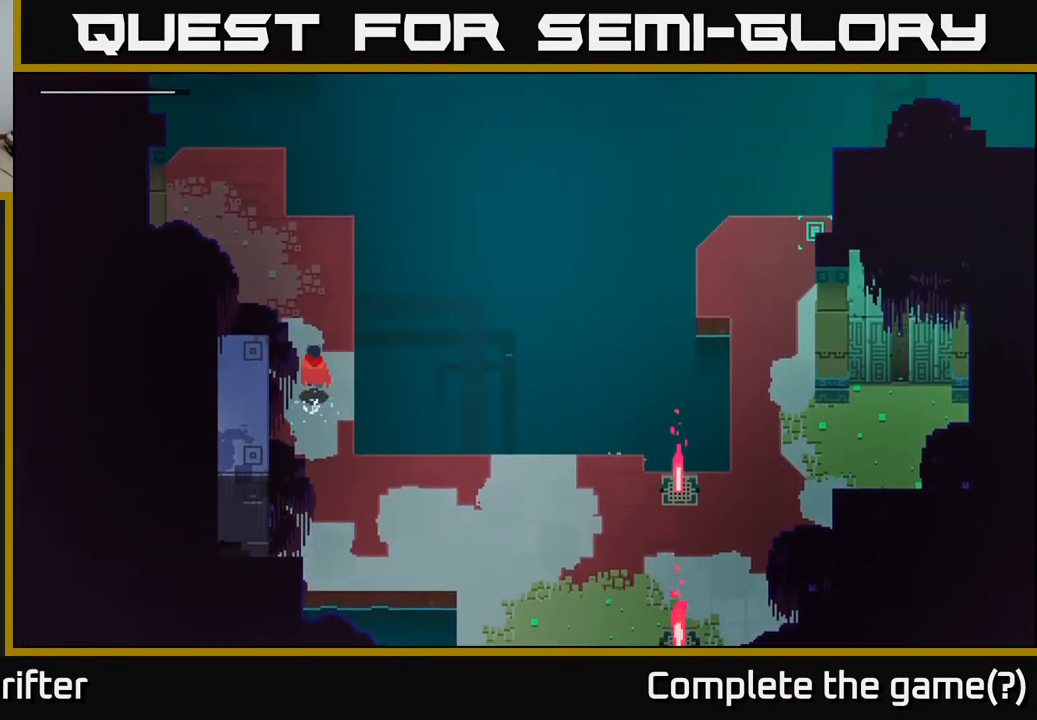
{"buttons": [], "left_stick": "up-left", "right_stick": "center", "events": [[100, "left_stick", "up-left"]]}
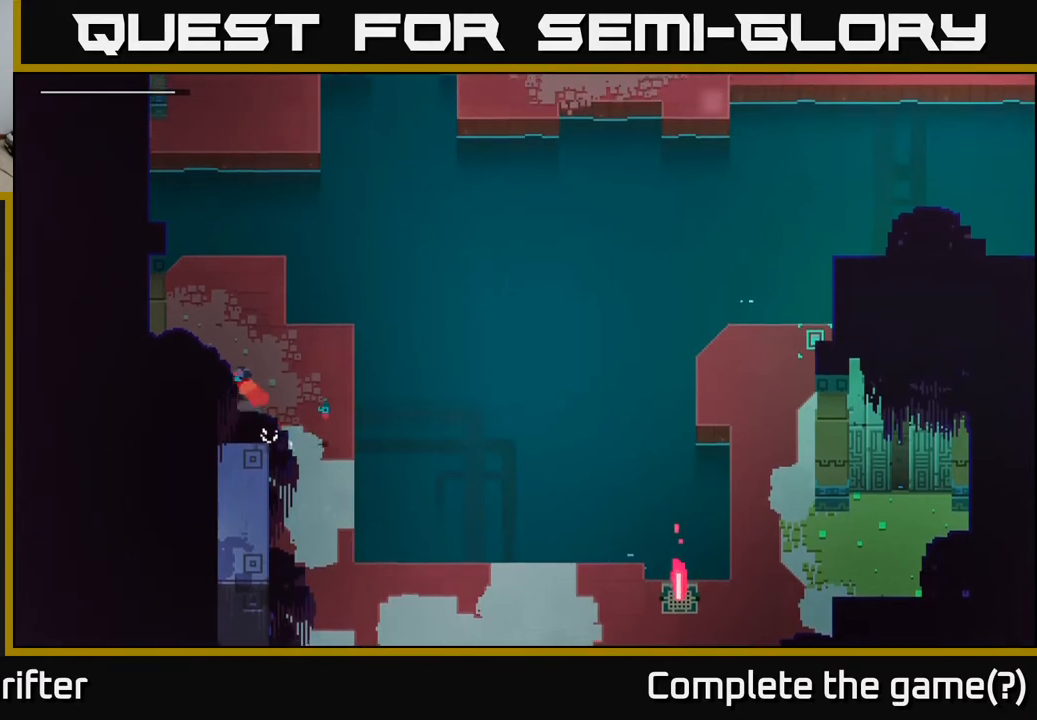
{"buttons": [], "left_stick": "up-left", "right_stick": "center", "events": []}
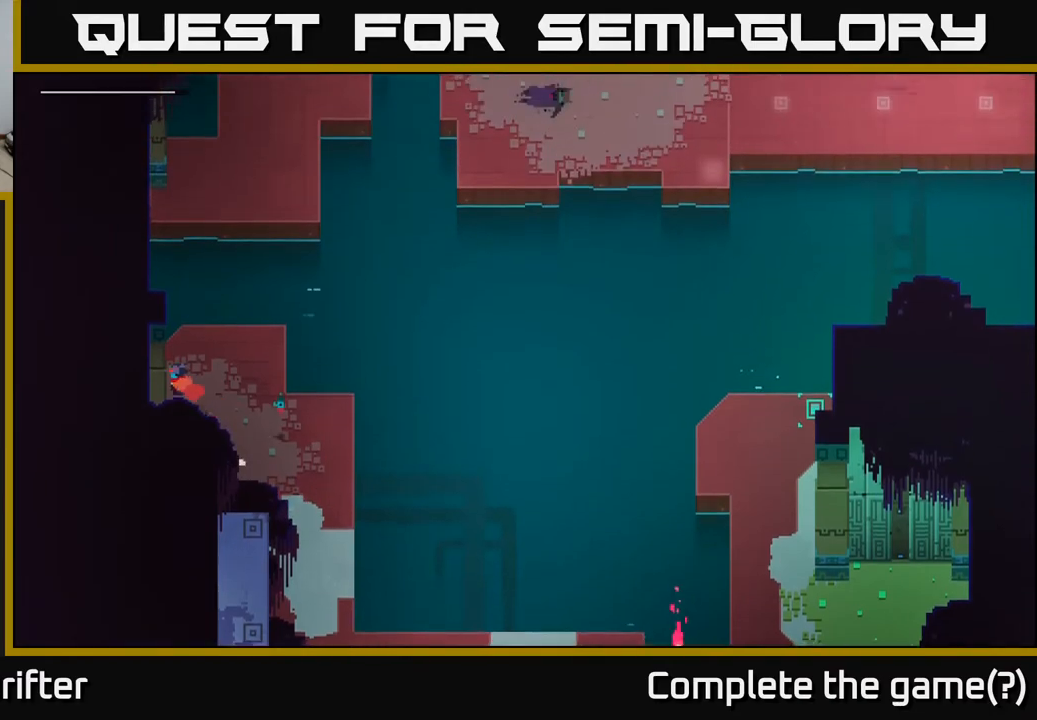
{"buttons": [], "left_stick": "up", "right_stick": "center", "events": [[133, "left_stick", "up"], [233, "left_stick", "up-right"], [467, "left_stick", "up"]]}
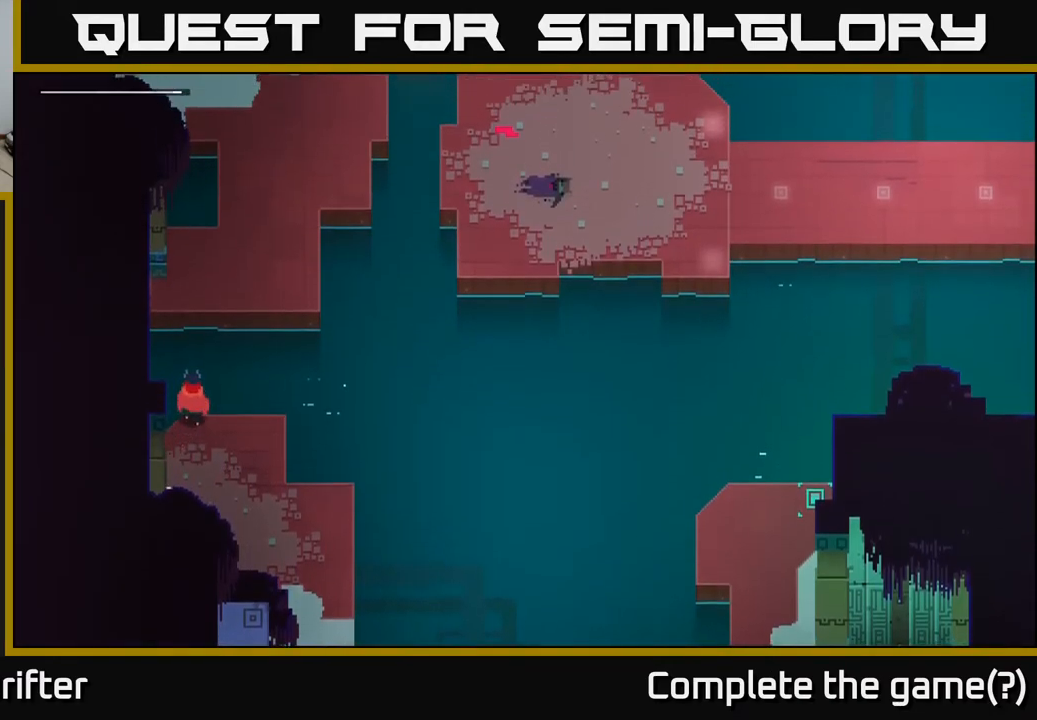
{"buttons": [], "left_stick": "left", "right_stick": "center", "events": [[83, "A", "down"], [233, "A", "up"], [300, "left_stick", "left"]]}
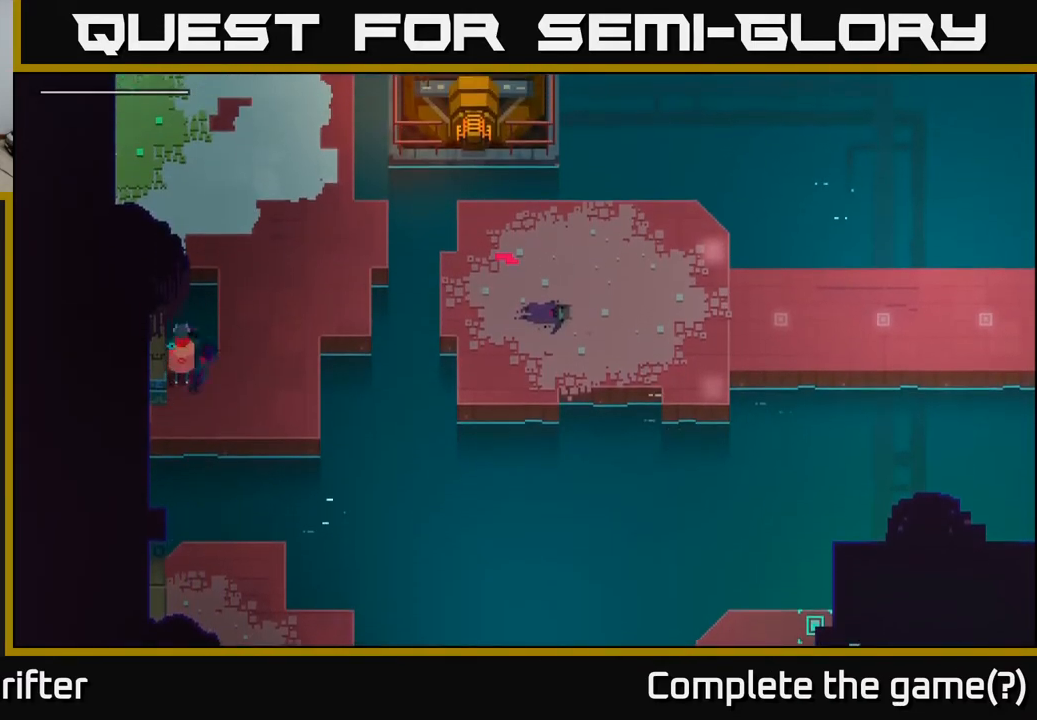
{"buttons": [], "left_stick": "down", "right_stick": "center", "events": [[267, "left_stick", "down-left"], [417, "left_stick", "down"]]}
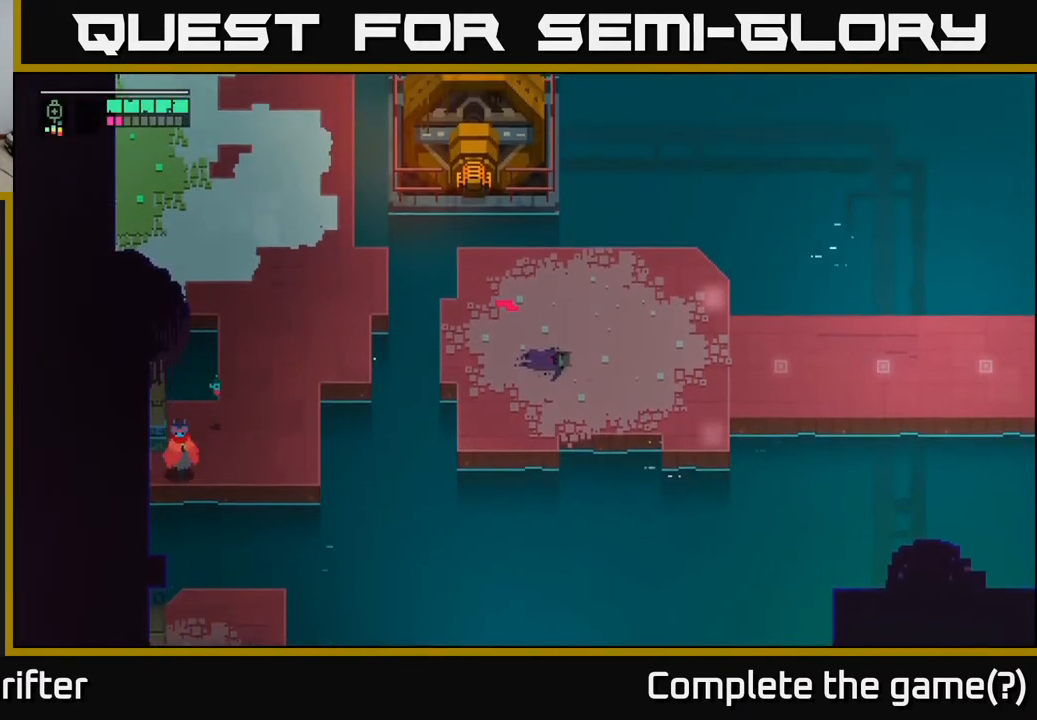
{"buttons": ["X"], "left_stick": "up-left", "right_stick": "center", "events": [[117, "left_stick", "left"], [367, "X", "down"], [367, "left_stick", "up-left"]]}
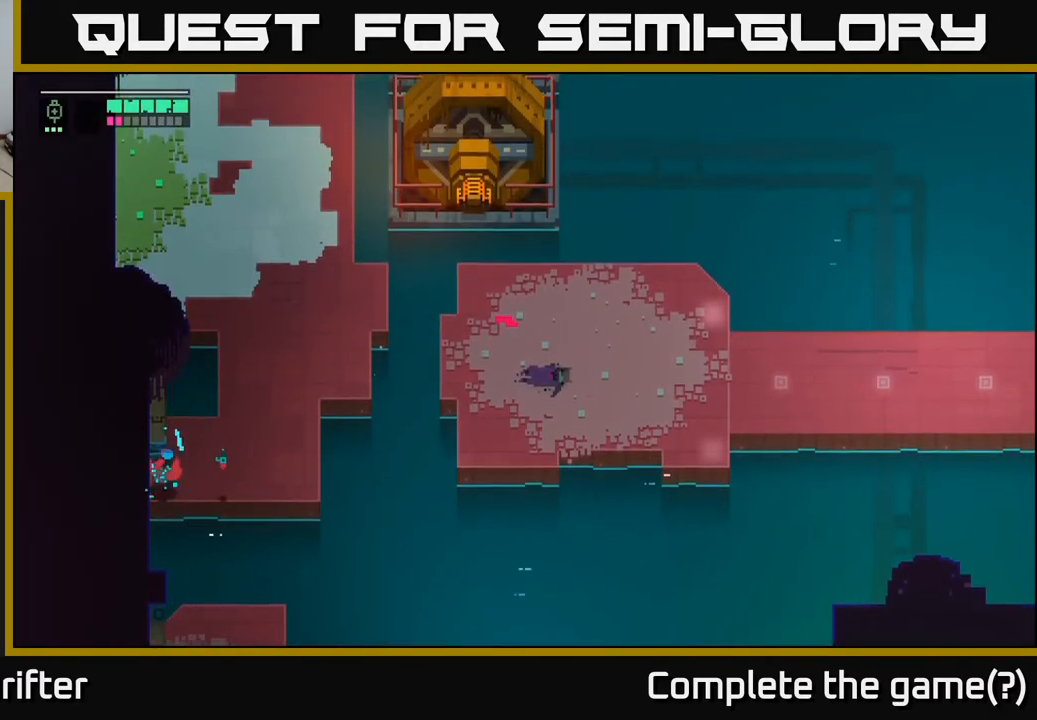
{"buttons": ["A"], "left_stick": "up-right", "right_stick": "center", "events": [[17, "X", "up"], [50, "left_stick", "center"], [183, "left_stick", "right"], [450, "A", "down"], [467, "left_stick", "up-right"]]}
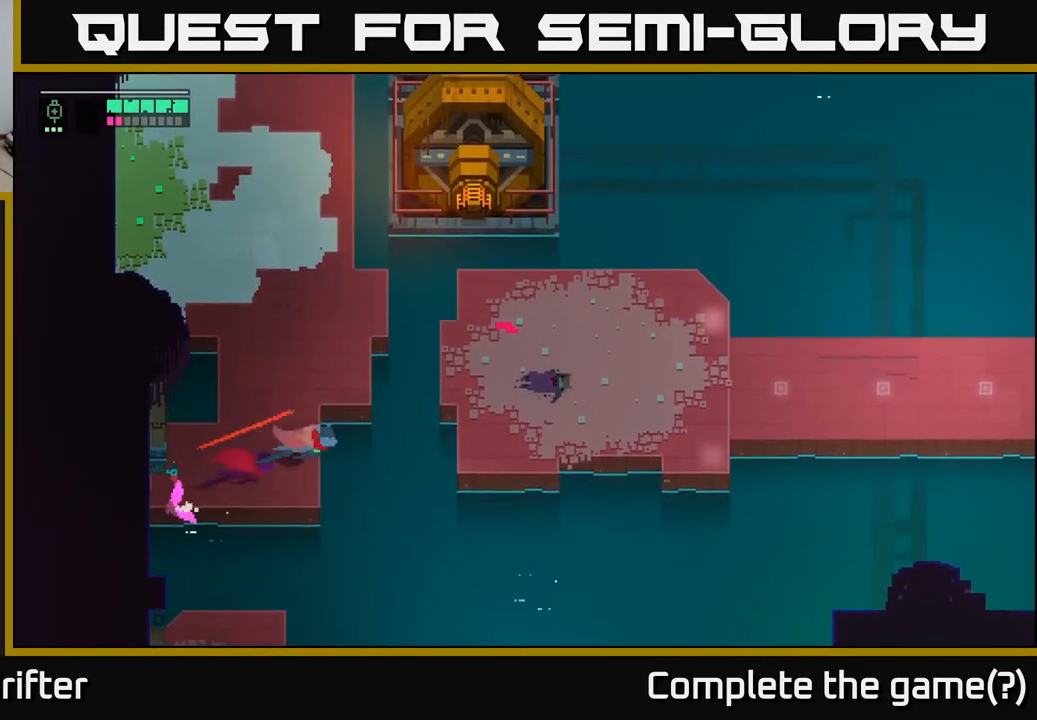
{"buttons": [], "left_stick": "up-left", "right_stick": "center", "events": [[117, "left_stick", "up"], [133, "A", "up"], [217, "left_stick", "up-left"], [283, "A", "down"], [450, "A", "up"]]}
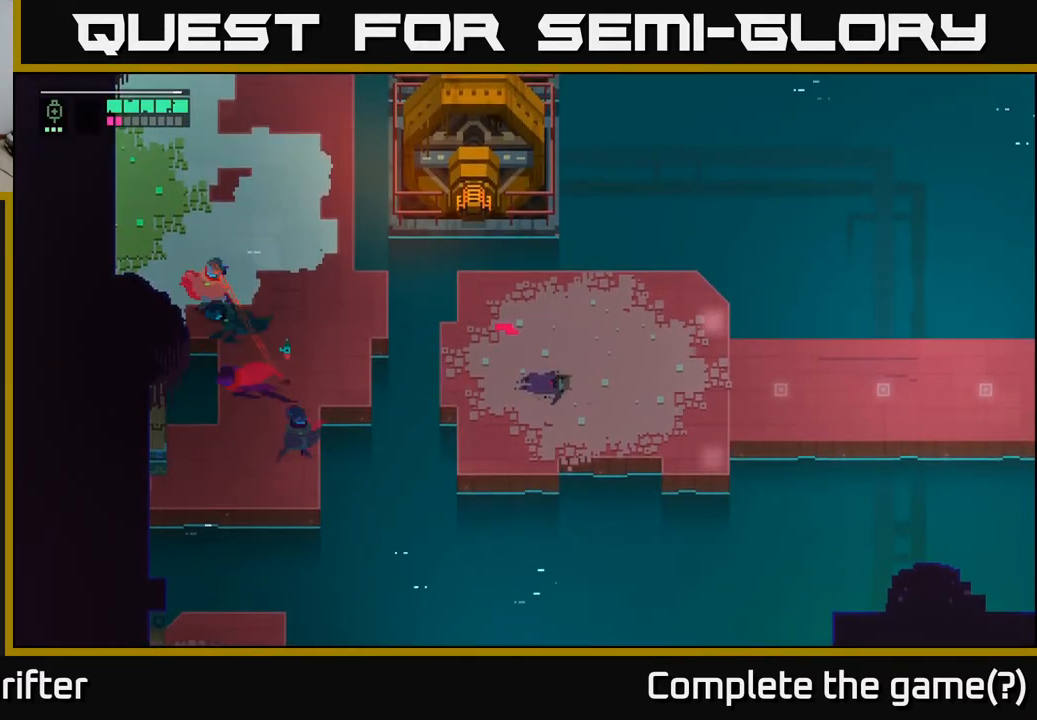
{"buttons": [], "left_stick": "left", "right_stick": "center", "events": [[100, "A", "down"], [233, "A", "up"], [400, "left_stick", "left"]]}